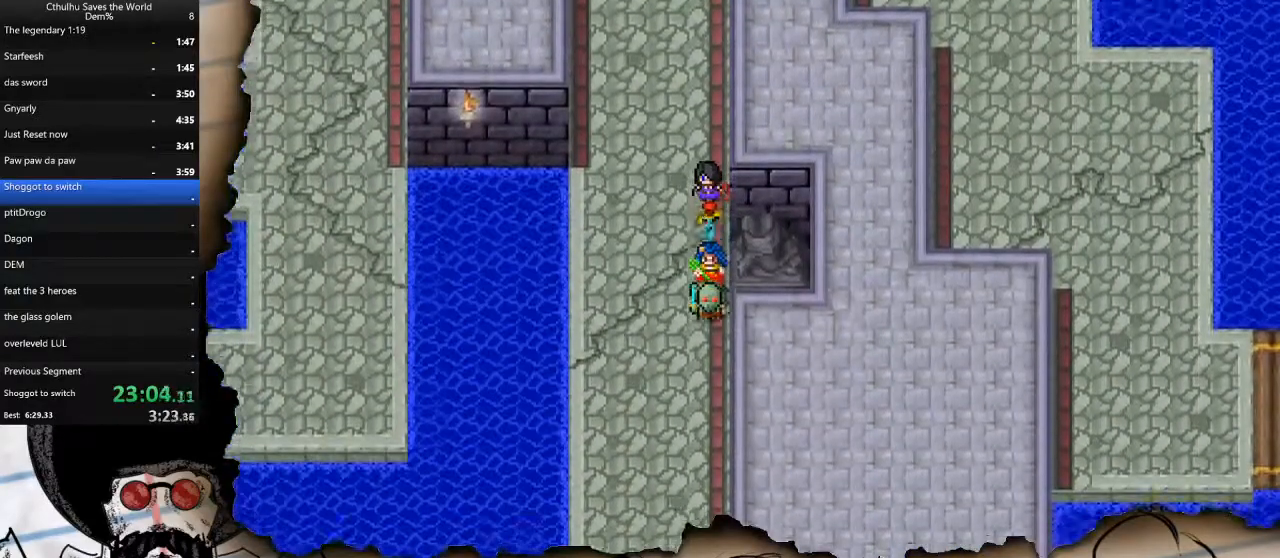
Gameplay with a controller (PlayStation layout); each line is a JSON object with the inputs held at the frame after it. "events" lists button and stick changes between this image and that frame as [ms after this image, input, new state], when the widget could be followed in between.
{"buttons": ["DPAD_DOWN"], "left_stick": "center", "right_stick": "center", "events": []}
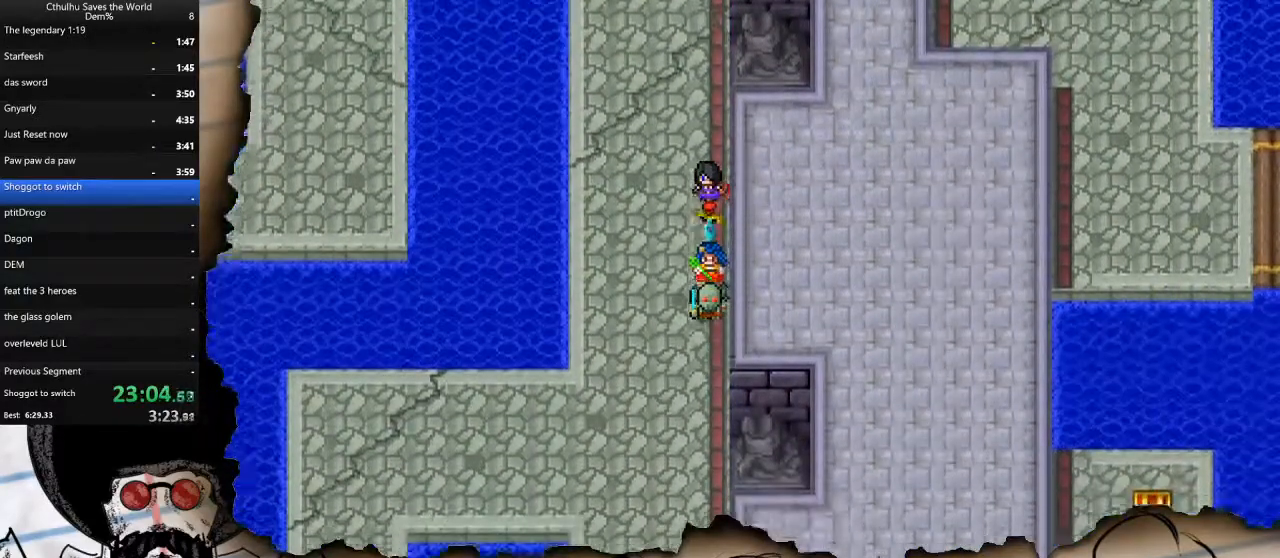
{"buttons": ["DPAD_LEFT"], "left_stick": "center", "right_stick": "center", "events": [[300, "DPAD_DOWN", "up"], [300, "DPAD_LEFT", "down"]]}
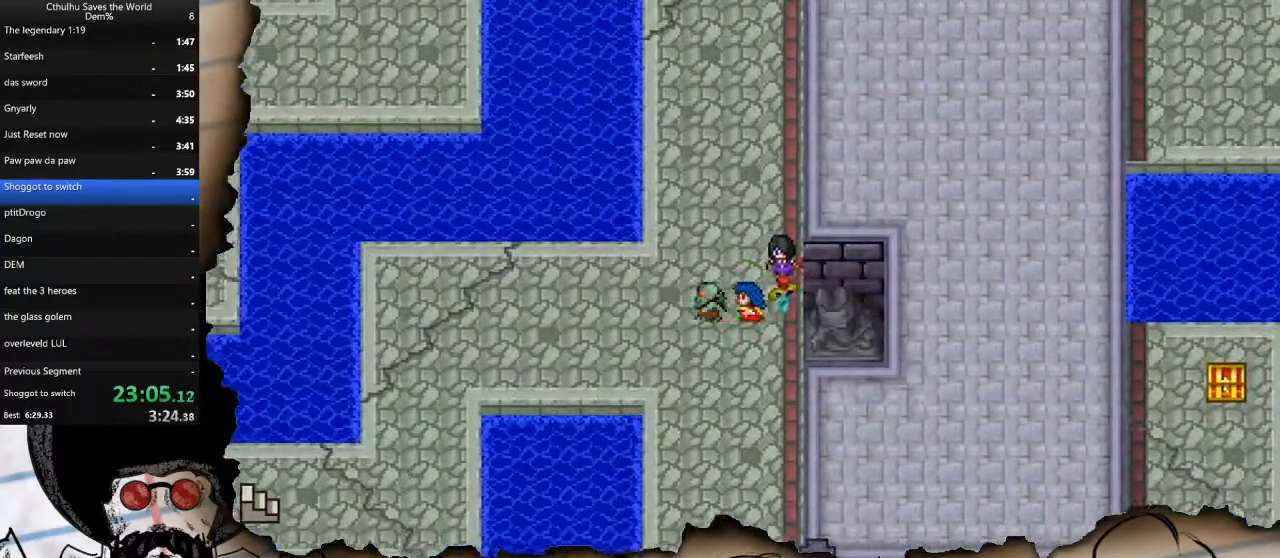
{"buttons": ["DPAD_LEFT"], "left_stick": "center", "right_stick": "center", "events": []}
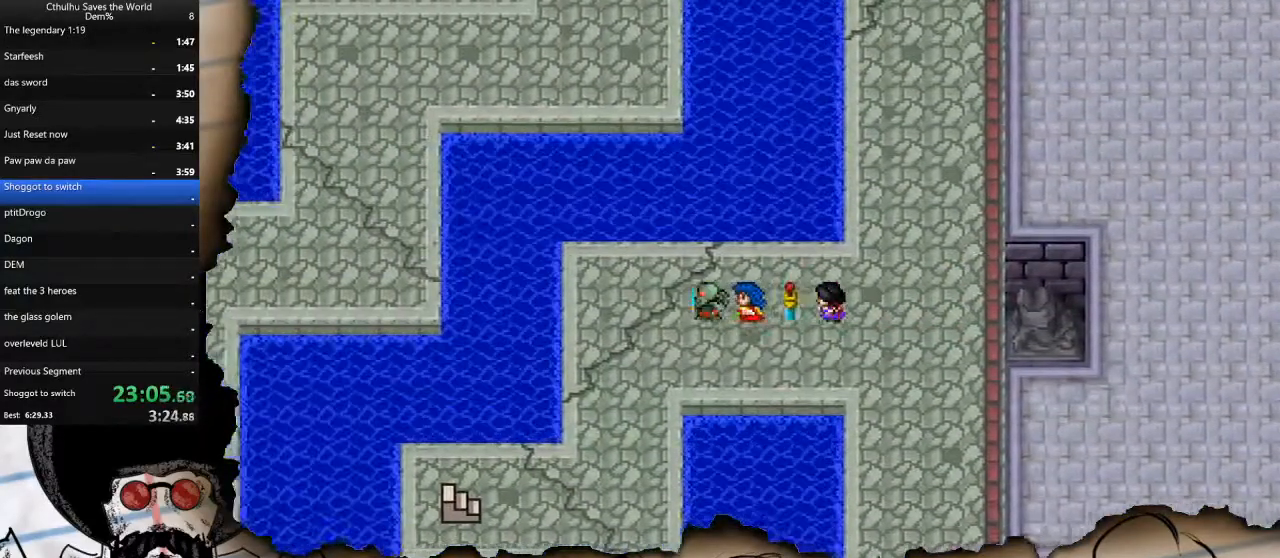
{"buttons": ["DPAD_DOWN"], "left_stick": "center", "right_stick": "center", "events": [[150, "DPAD_DOWN", "down"], [167, "DPAD_LEFT", "up"]]}
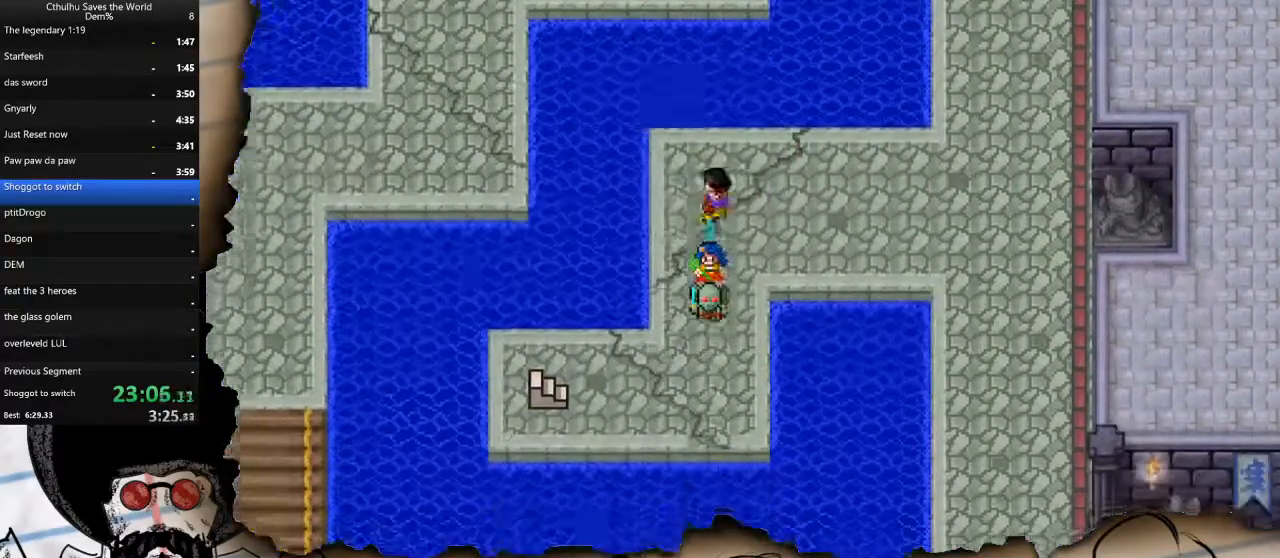
{"buttons": ["DPAD_LEFT"], "left_stick": "center", "right_stick": "center", "events": [[167, "DPAD_LEFT", "down"], [183, "DPAD_DOWN", "up"]]}
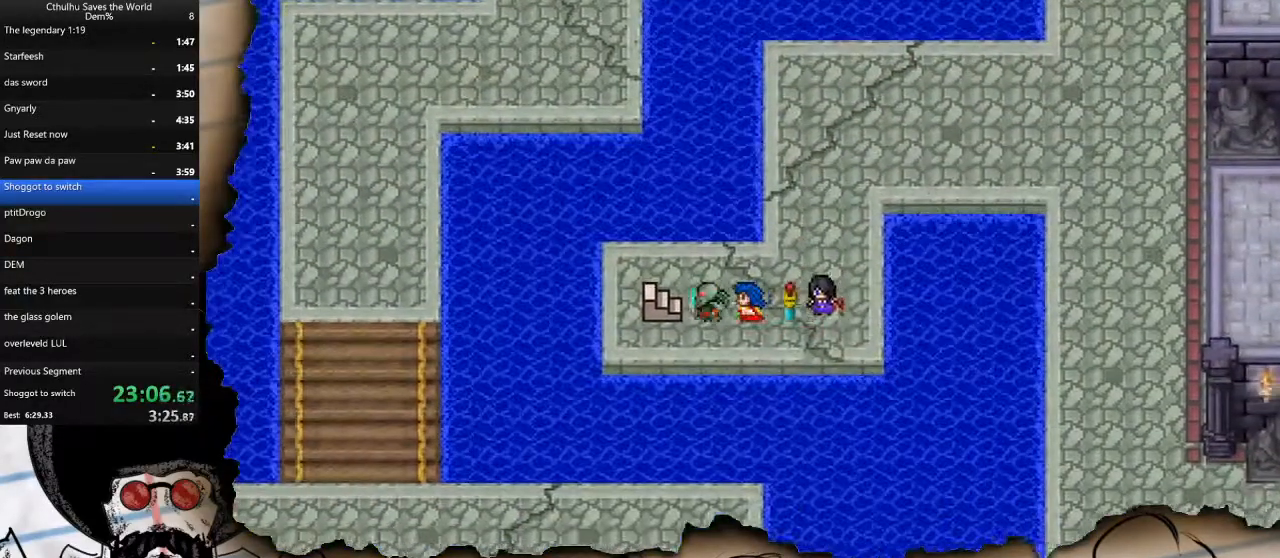
{"buttons": [], "left_stick": "center", "right_stick": "center", "events": [[333, "DPAD_LEFT", "up"]]}
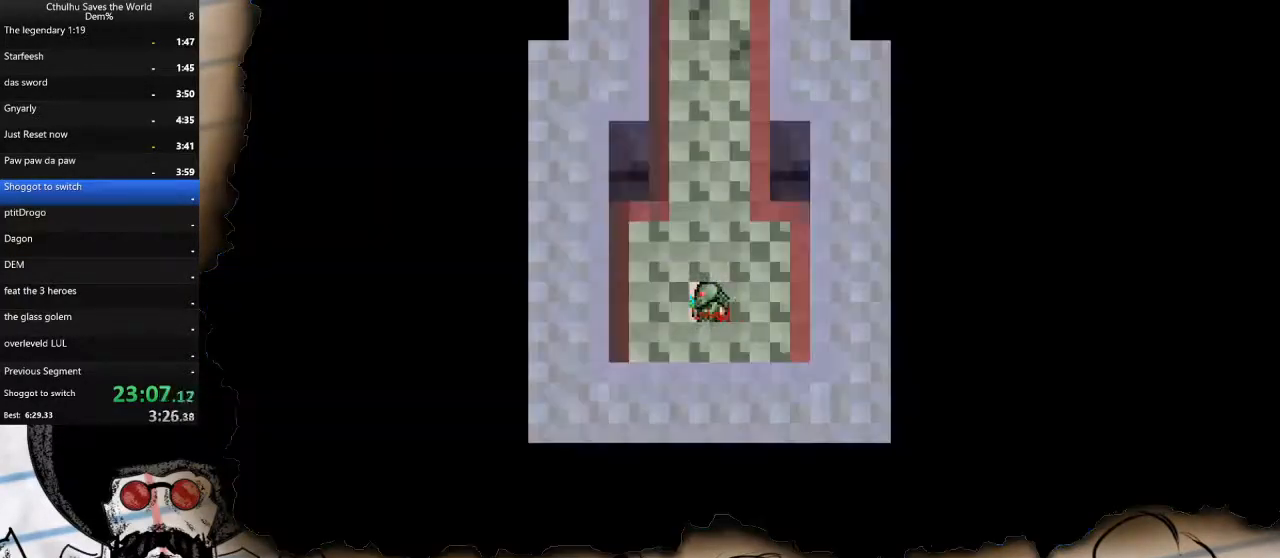
{"buttons": ["DPAD_UP"], "left_stick": "center", "right_stick": "center", "events": [[367, "DPAD_UP", "down"]]}
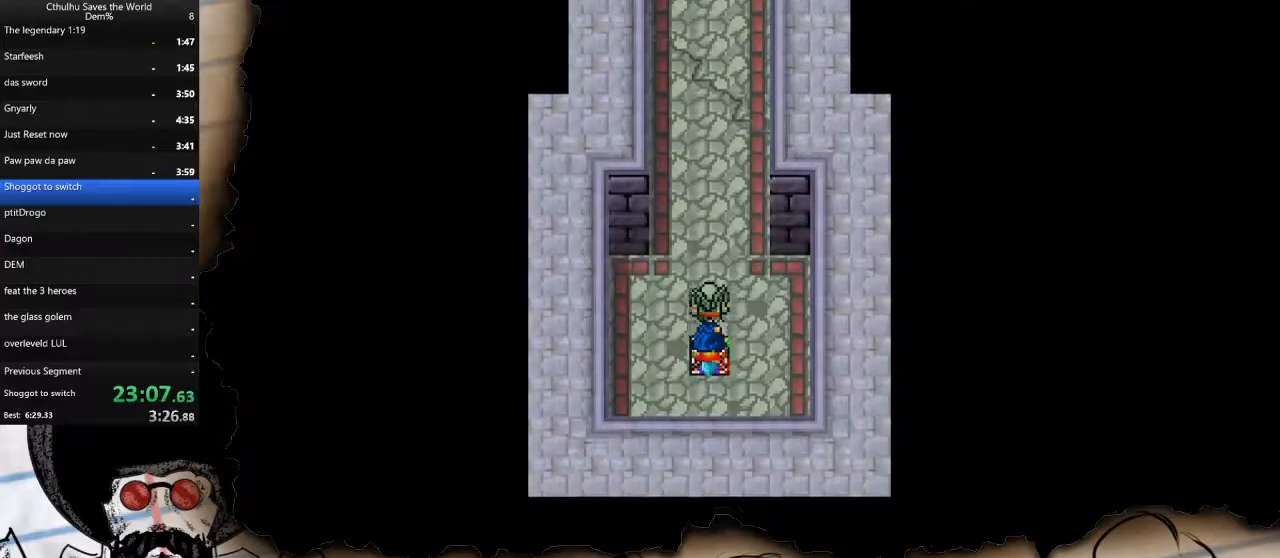
{"buttons": ["DPAD_UP"], "left_stick": "center", "right_stick": "center", "events": []}
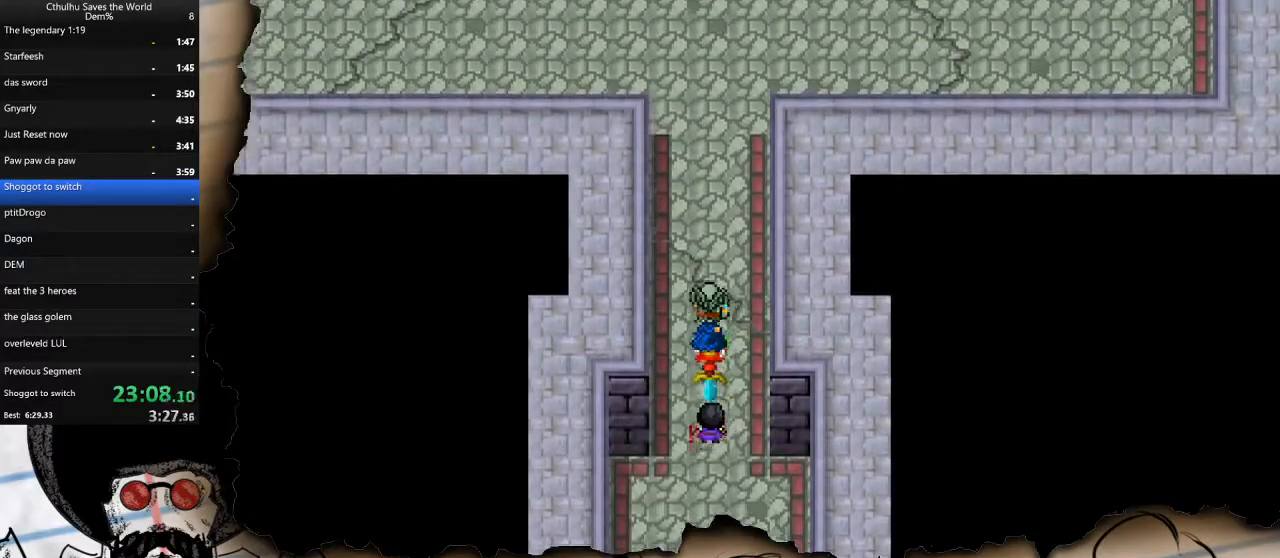
{"buttons": ["DPAD_UP"], "left_stick": "center", "right_stick": "center", "events": []}
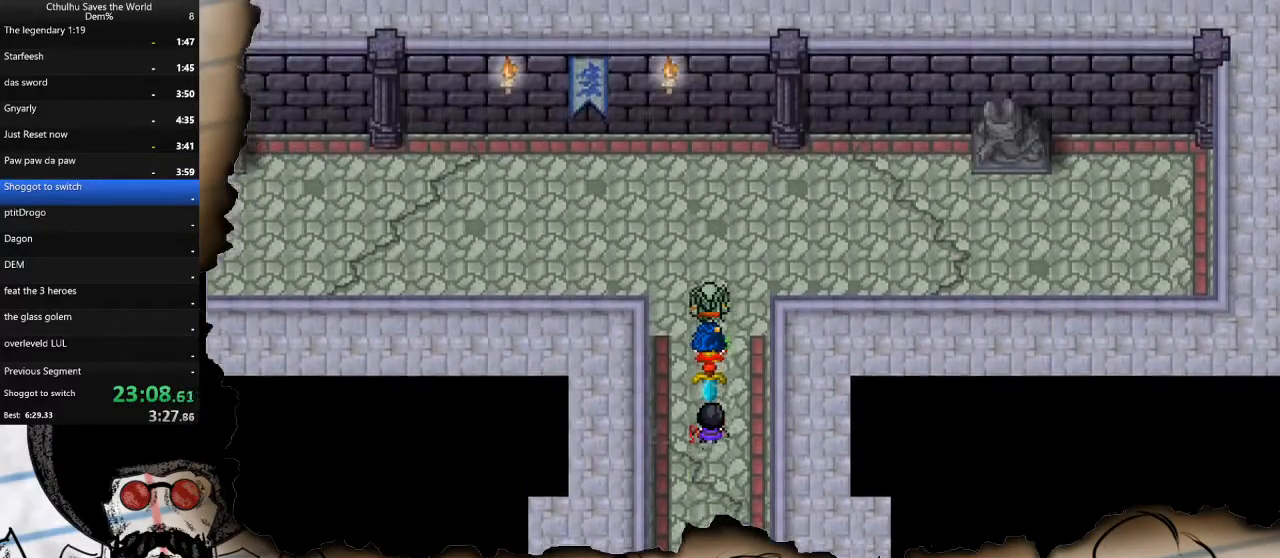
{"buttons": ["DPAD_LEFT"], "left_stick": "center", "right_stick": "center", "events": [[217, "DPAD_LEFT", "down"], [217, "DPAD_UP", "up"]]}
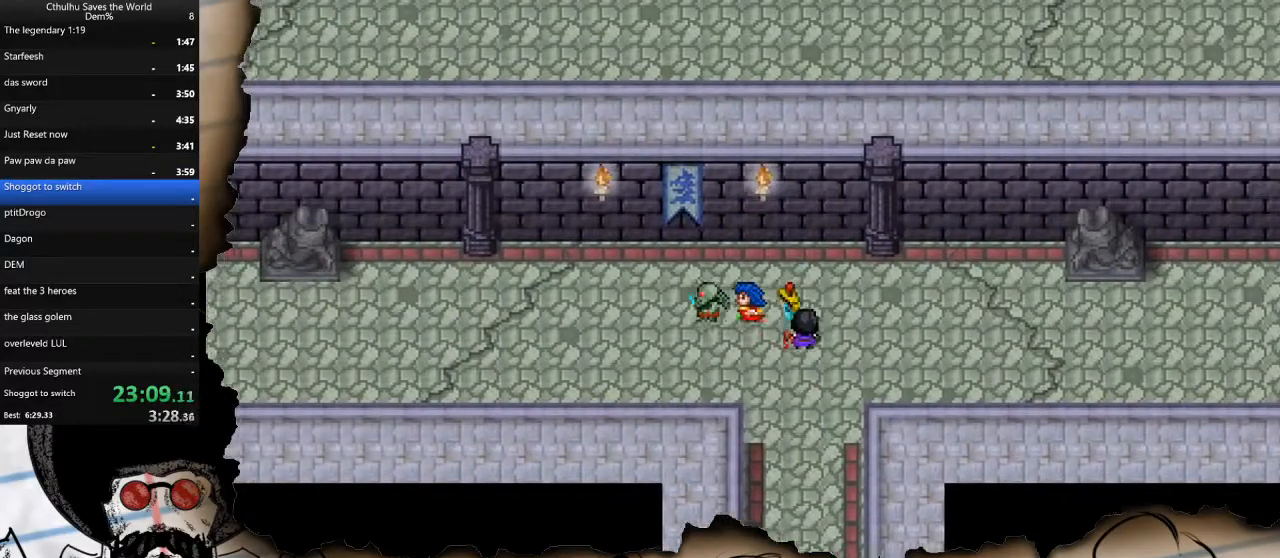
{"buttons": ["DPAD_LEFT"], "left_stick": "center", "right_stick": "center", "events": []}
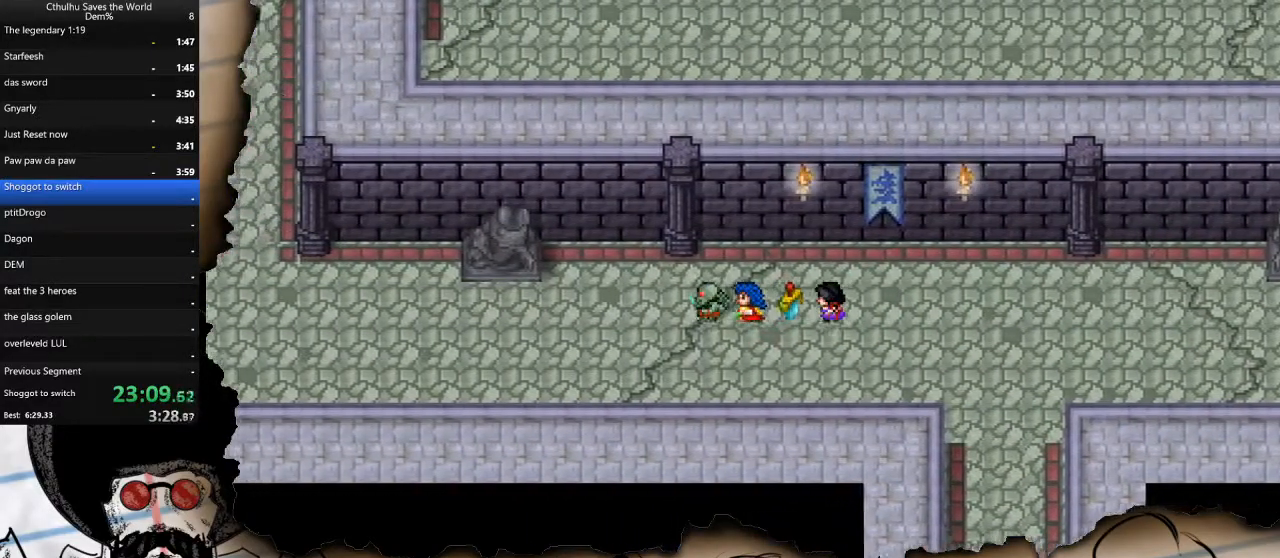
{"buttons": ["DPAD_LEFT"], "left_stick": "center", "right_stick": "center", "events": []}
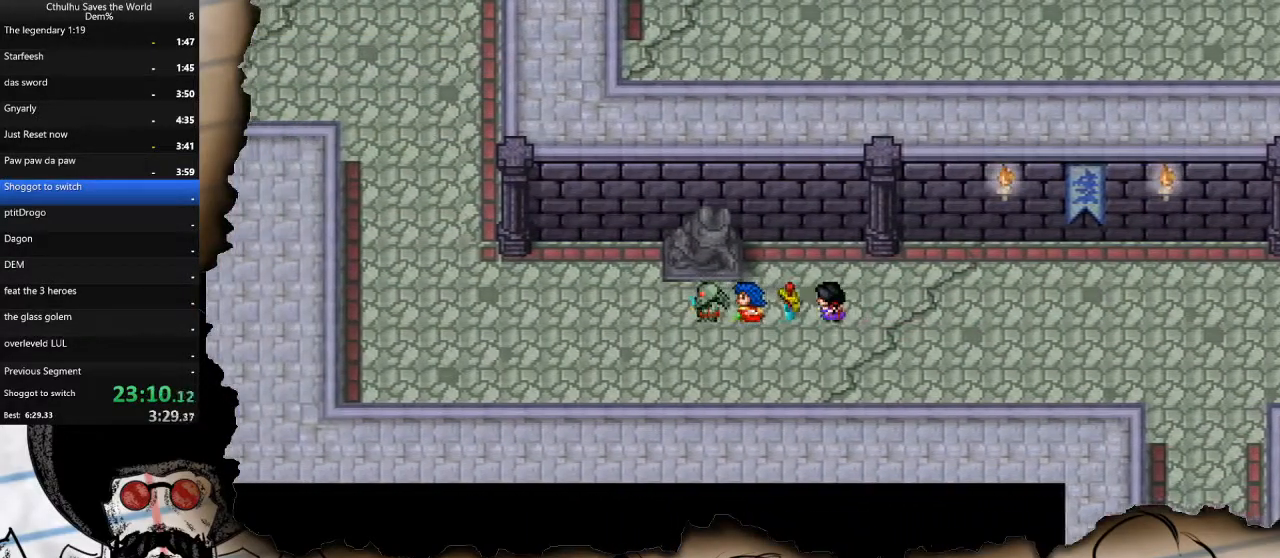
{"buttons": ["DPAD_LEFT"], "left_stick": "center", "right_stick": "center", "events": []}
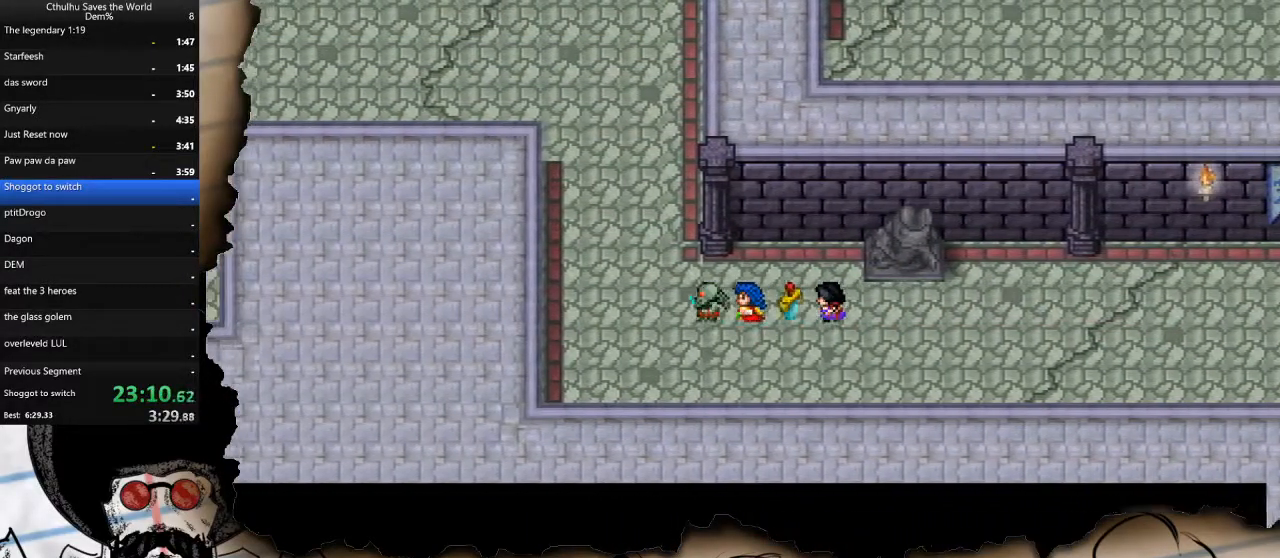
{"buttons": ["DPAD_UP"], "left_stick": "center", "right_stick": "center", "events": [[83, "DPAD_UP", "down"], [117, "DPAD_LEFT", "up"]]}
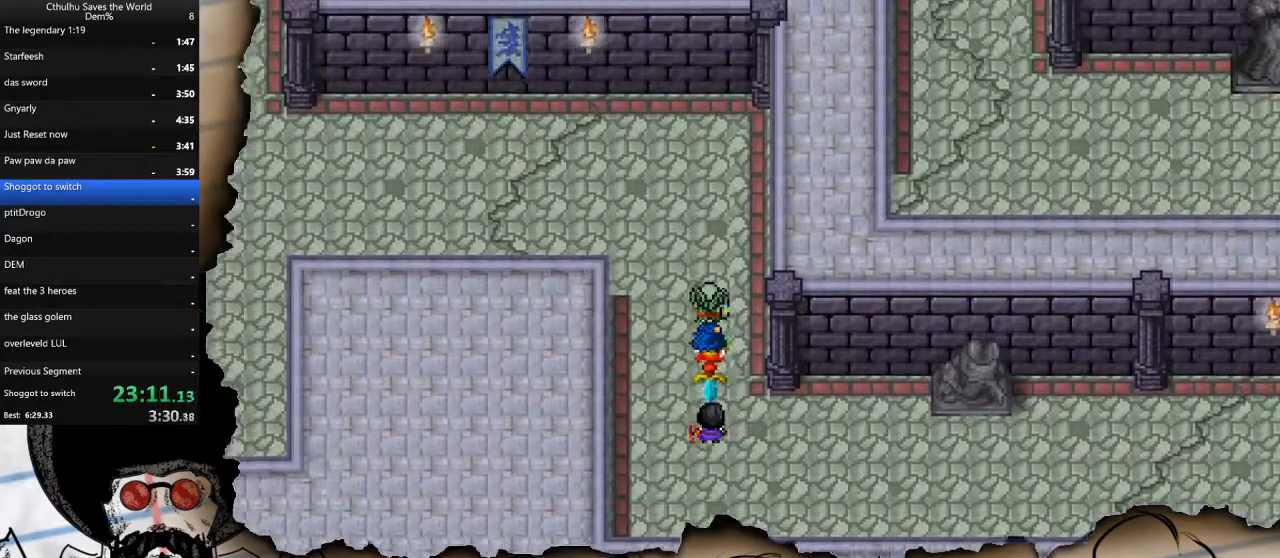
{"buttons": ["DPAD_LEFT"], "left_stick": "center", "right_stick": "center", "events": [[183, "DPAD_LEFT", "down"], [217, "DPAD_UP", "up"]]}
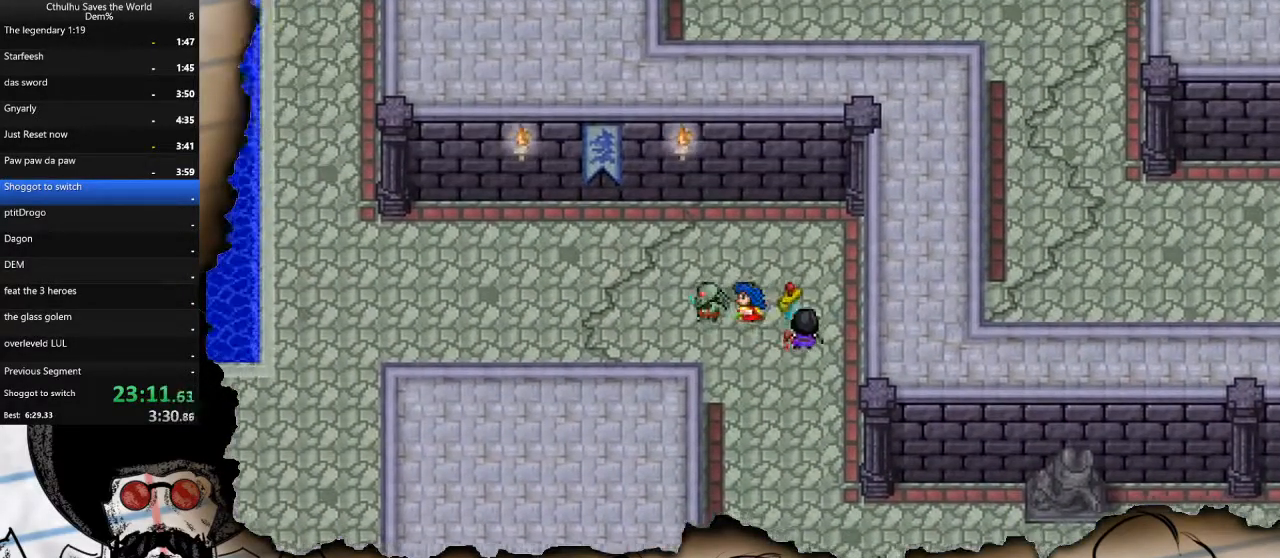
{"buttons": ["DPAD_LEFT"], "left_stick": "center", "right_stick": "center", "events": []}
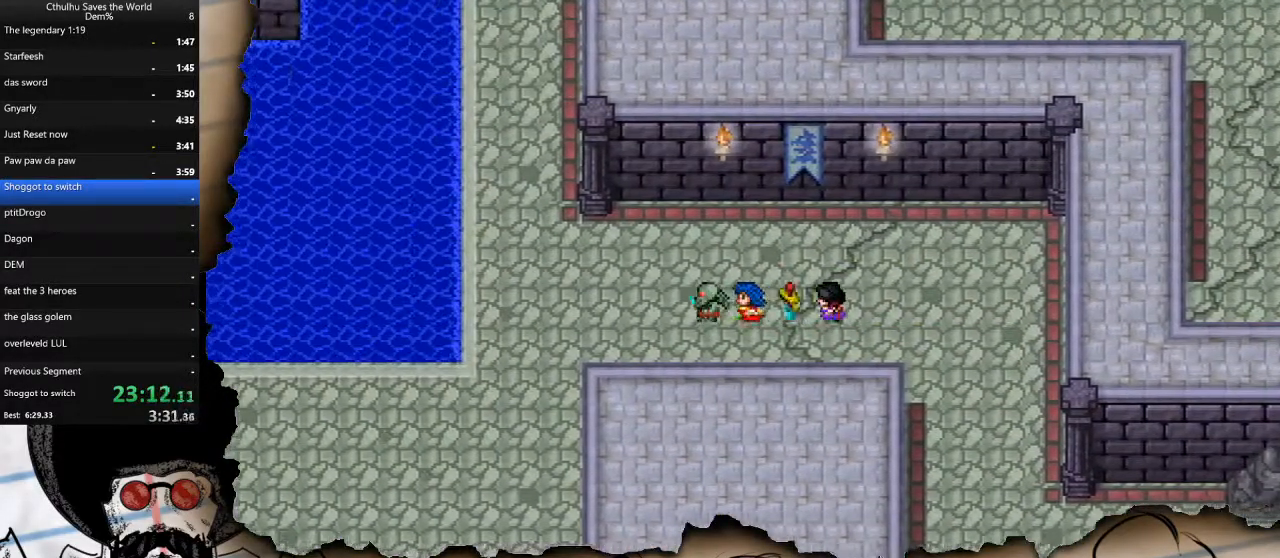
{"buttons": ["DPAD_UP"], "left_stick": "center", "right_stick": "center", "events": [[433, "DPAD_LEFT", "up"], [433, "DPAD_UP", "down"]]}
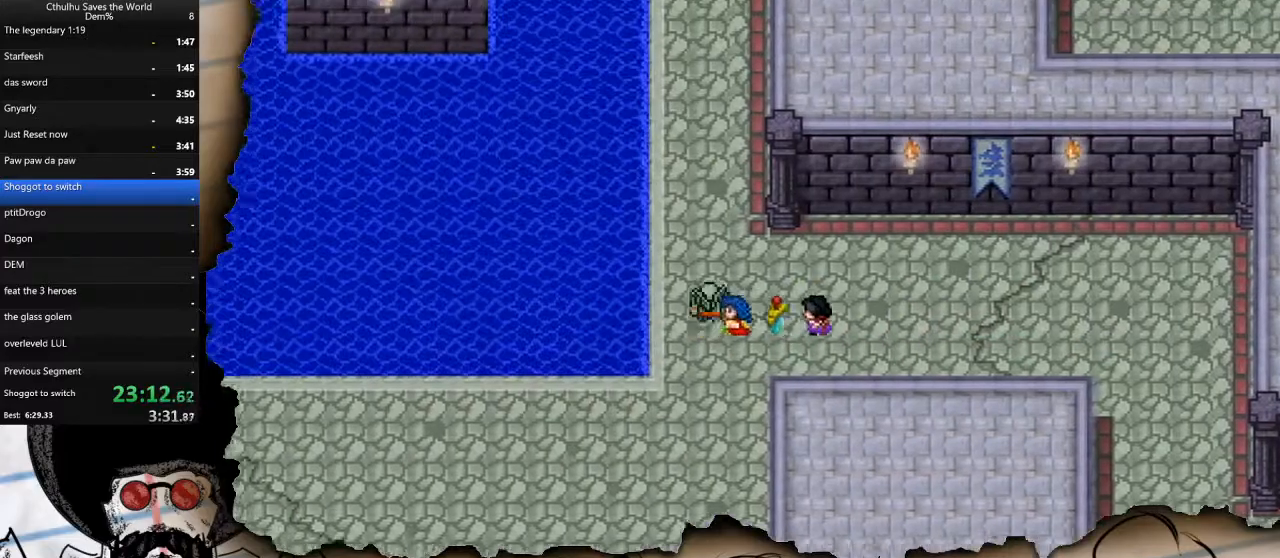
{"buttons": ["DPAD_UP"], "left_stick": "center", "right_stick": "center", "events": []}
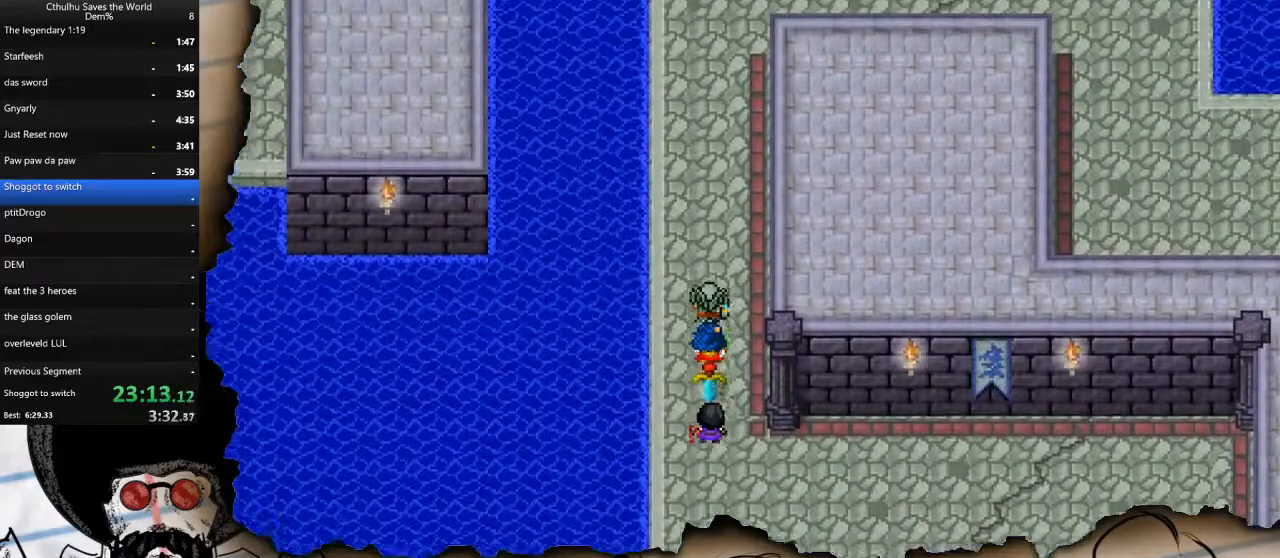
{"buttons": ["DPAD_UP"], "left_stick": "center", "right_stick": "center", "events": []}
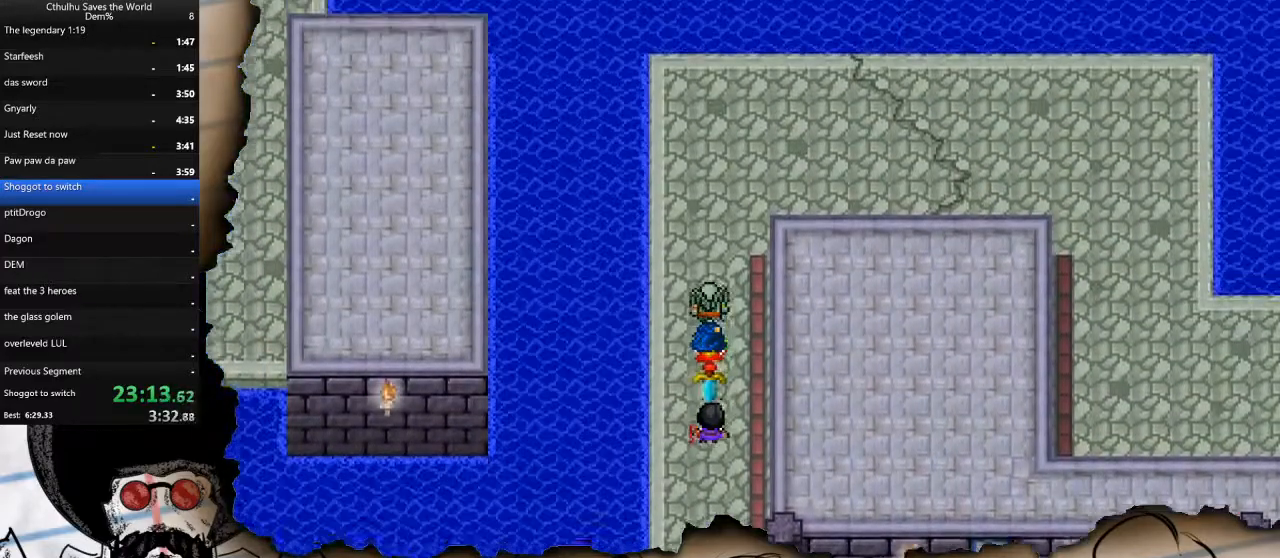
{"buttons": ["DPAD_RIGHT"], "left_stick": "center", "right_stick": "center", "events": [[233, "DPAD_RIGHT", "down"], [250, "DPAD_UP", "up"]]}
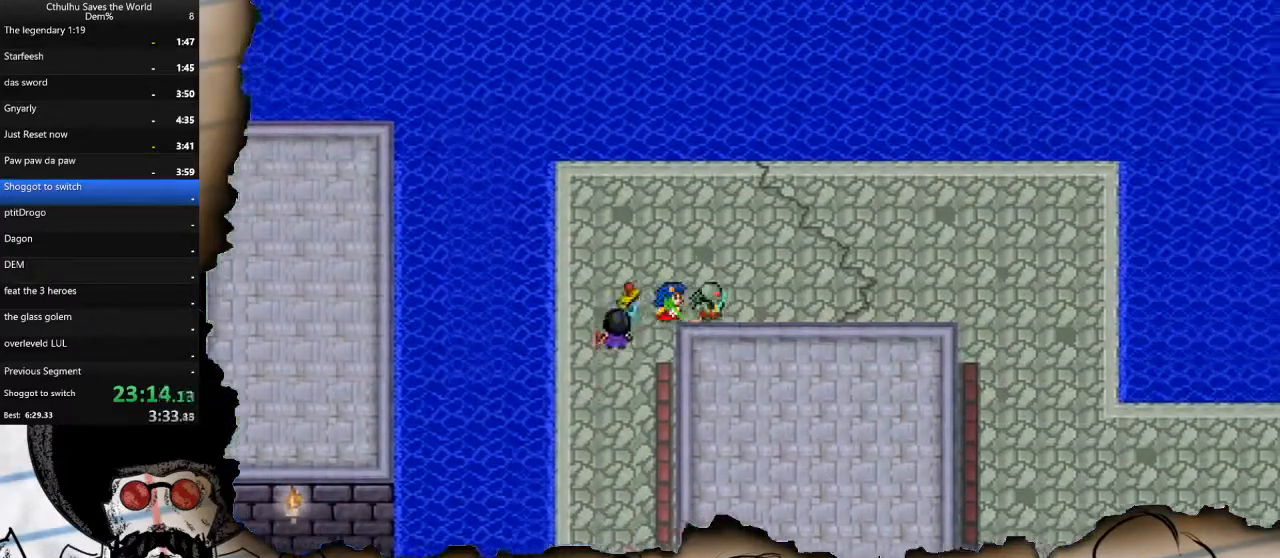
{"buttons": ["DPAD_RIGHT"], "left_stick": "center", "right_stick": "center", "events": []}
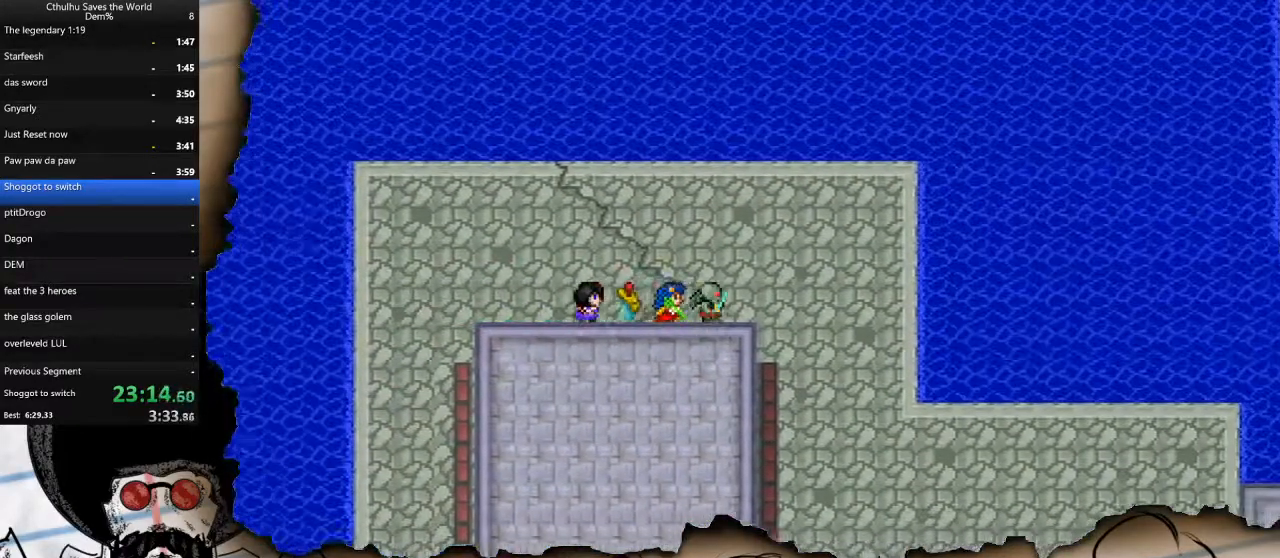
{"buttons": ["DPAD_DOWN", "DPAD_RIGHT"], "left_stick": "center", "right_stick": "center", "events": [[483, "DPAD_DOWN", "down"]]}
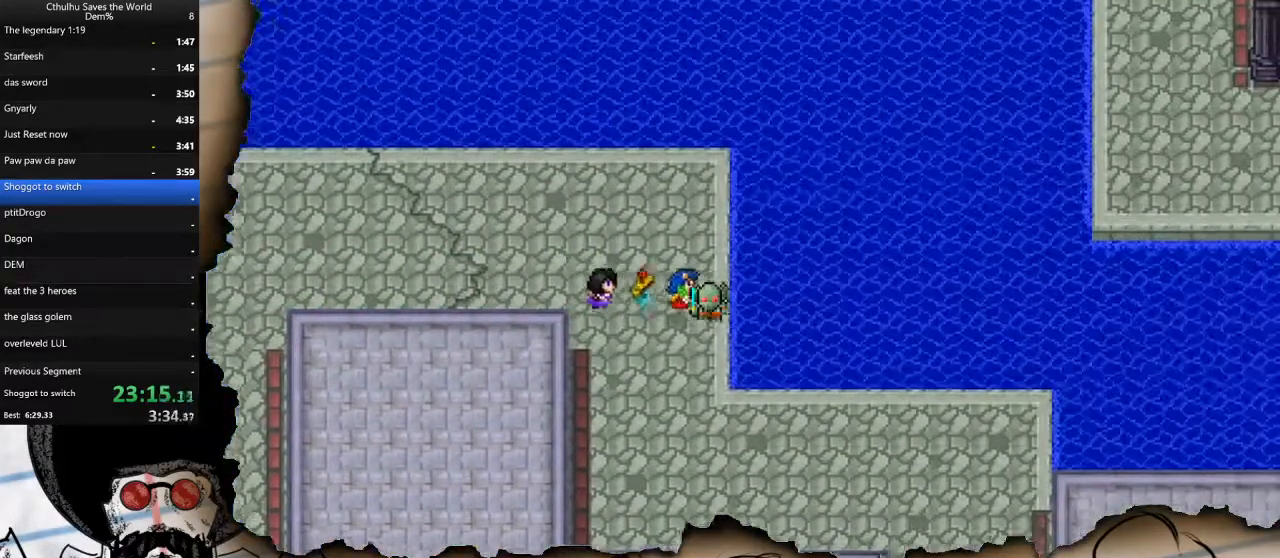
{"buttons": ["DPAD_DOWN"], "left_stick": "center", "right_stick": "center", "events": [[17, "DPAD_RIGHT", "up"]]}
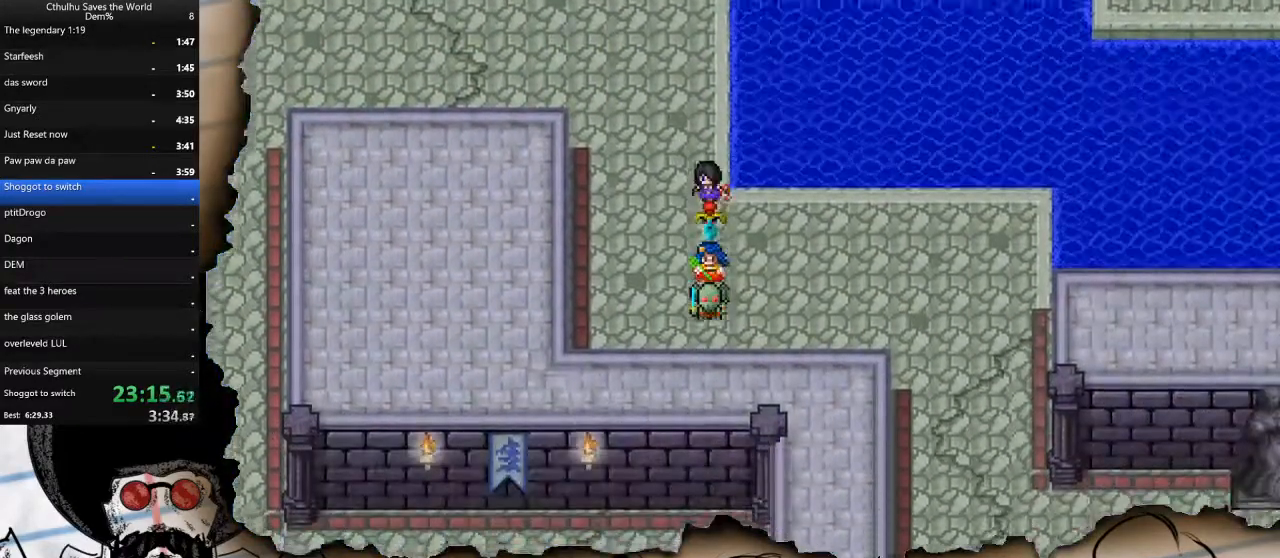
{"buttons": ["DPAD_RIGHT"], "left_stick": "center", "right_stick": "center", "events": [[433, "DPAD_RIGHT", "down"], [467, "DPAD_DOWN", "up"]]}
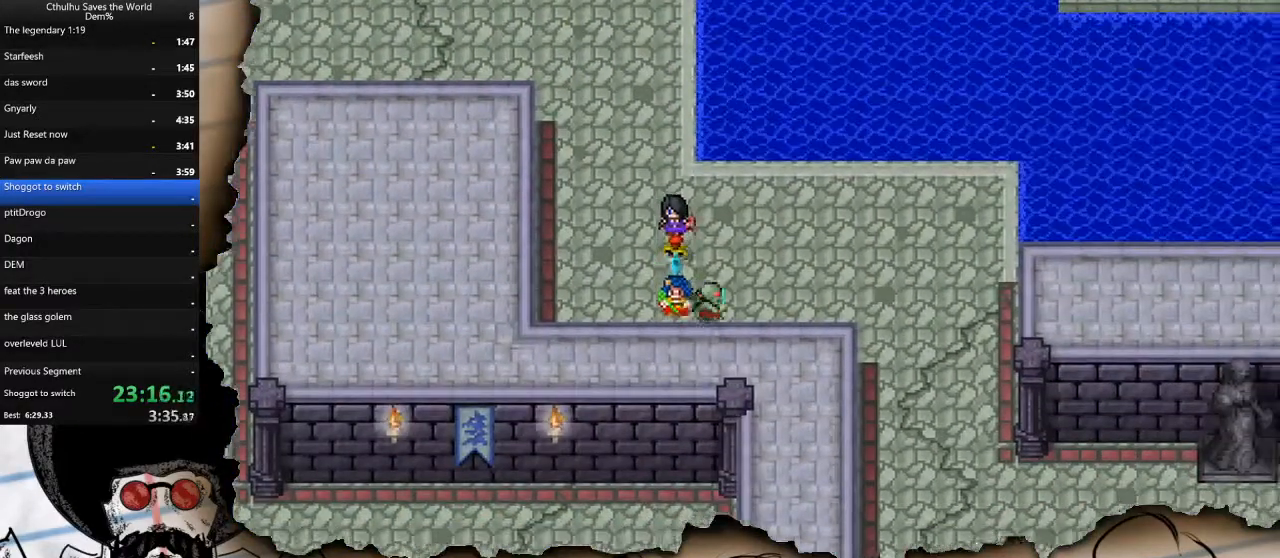
{"buttons": ["DPAD_RIGHT"], "left_stick": "down", "right_stick": "center", "events": [[200, "left_stick", "down"]]}
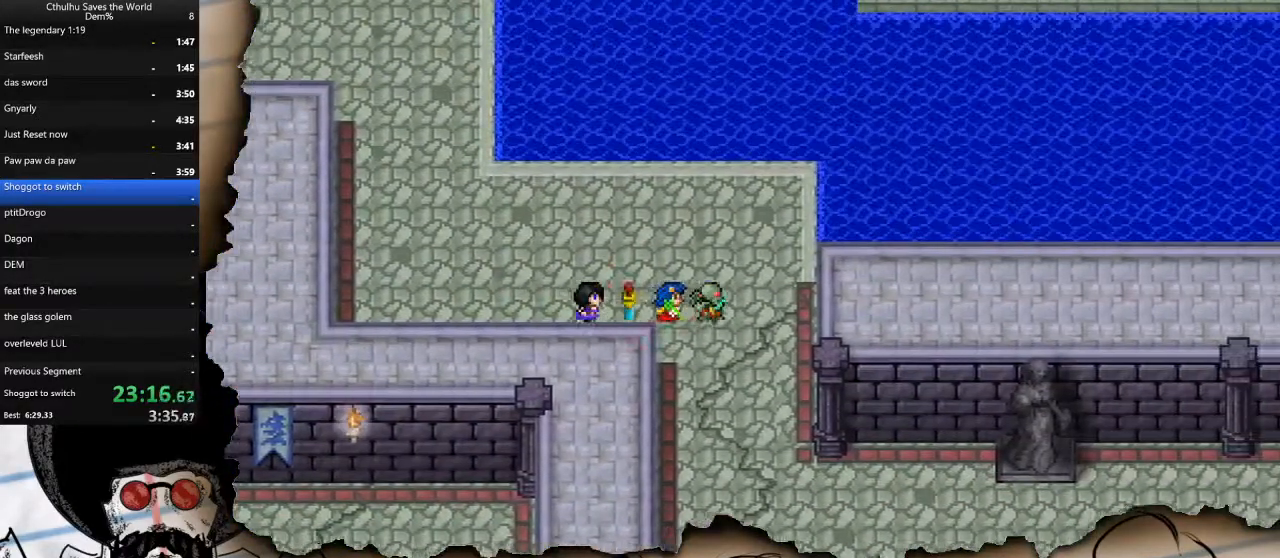
{"buttons": ["DPAD_DOWN"], "left_stick": "center", "right_stick": "center", "events": [[100, "DPAD_DOWN", "down"], [133, "DPAD_RIGHT", "up"], [250, "left_stick", "center"]]}
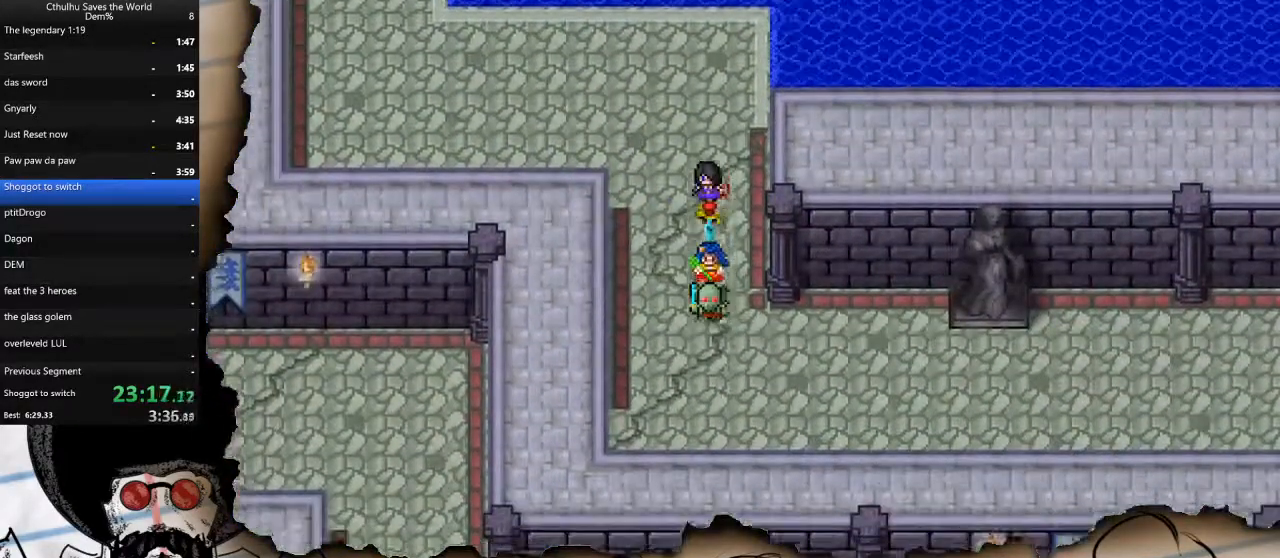
{"buttons": ["DPAD_RIGHT"], "left_stick": "center", "right_stick": "center", "events": [[417, "DPAD_DOWN", "up"], [417, "DPAD_RIGHT", "down"]]}
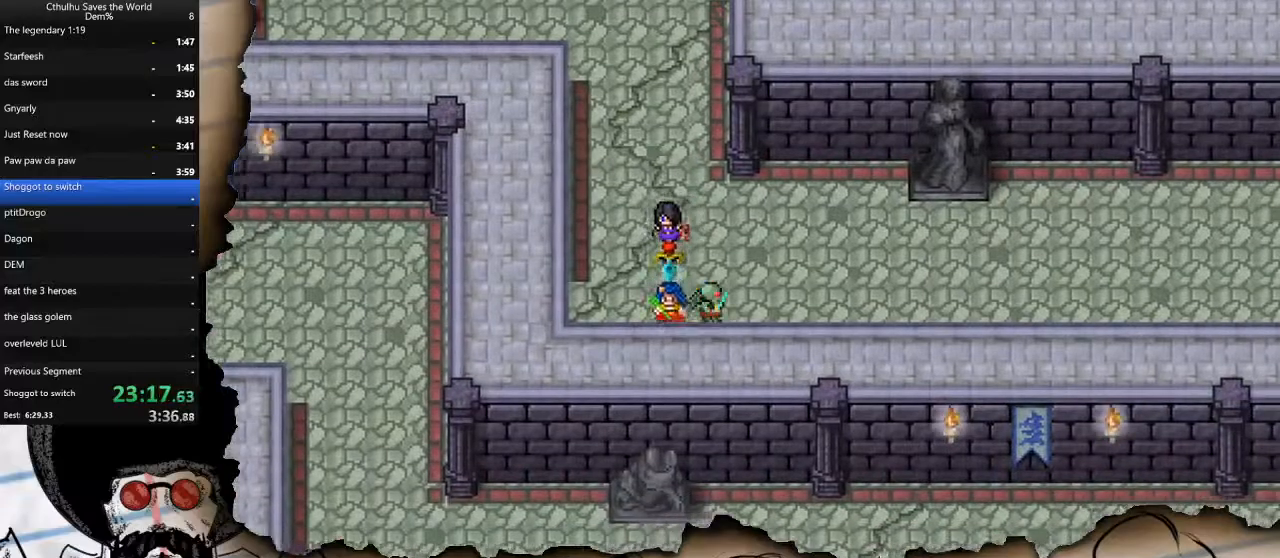
{"buttons": ["DPAD_RIGHT"], "left_stick": "center", "right_stick": "center", "events": []}
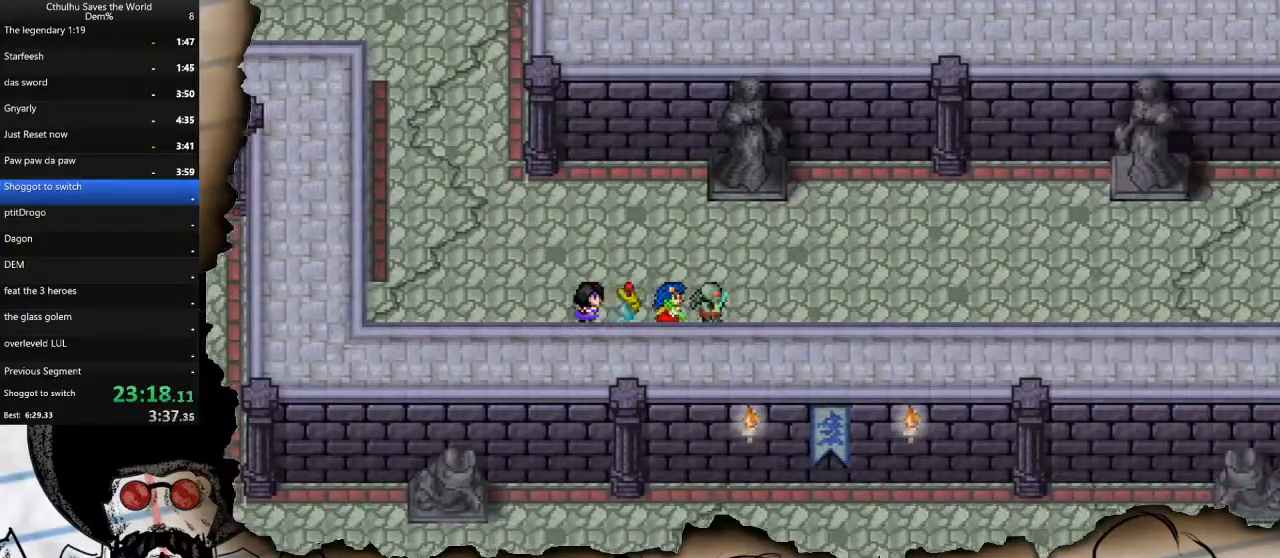
{"buttons": ["DPAD_RIGHT"], "left_stick": "center", "right_stick": "center", "events": []}